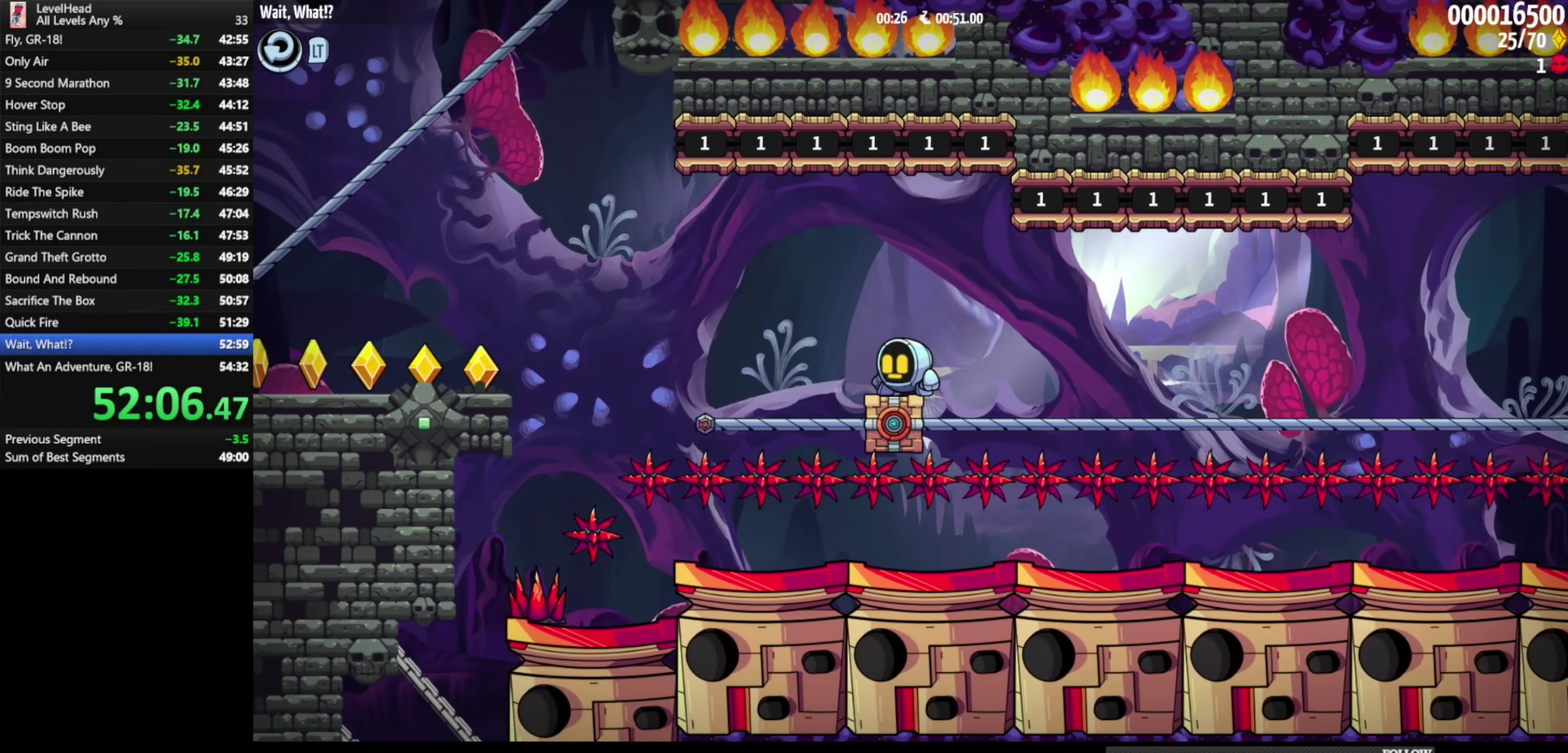
Gameplay with a controller (Xbox layout); each line is a JSON object with the inputs held at the frame after it. "events" lists button and stick changes between this image and that frame as [ms after this image, input, new state], when the widget could be followed in between. Not read: R3 right_stick.
{"buttons": [], "left_stick": "left", "events": [[350, "left_stick", "left"]]}
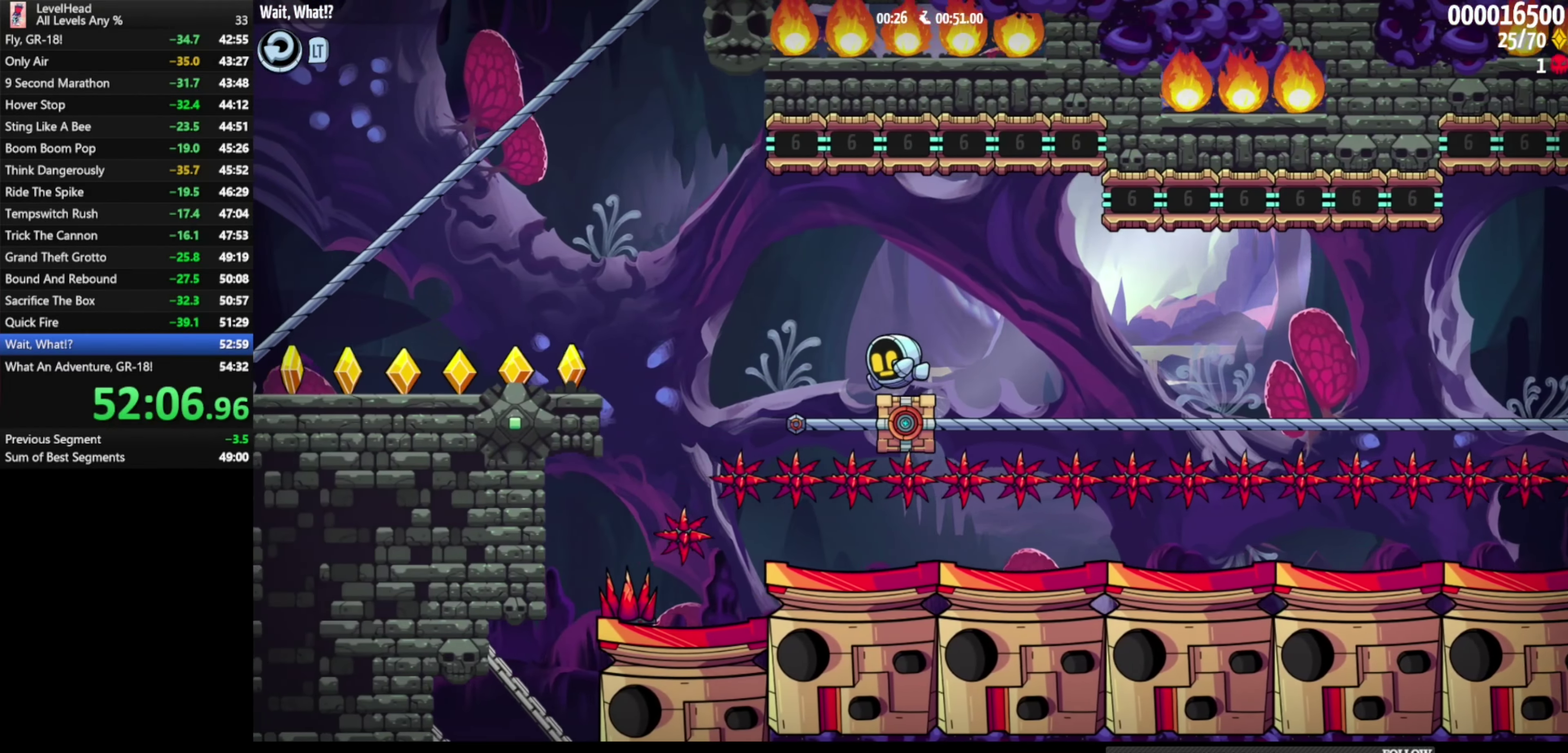
{"buttons": ["A"], "left_stick": "up-left", "events": [[117, "A", "down"], [167, "left_stick", "up-left"]]}
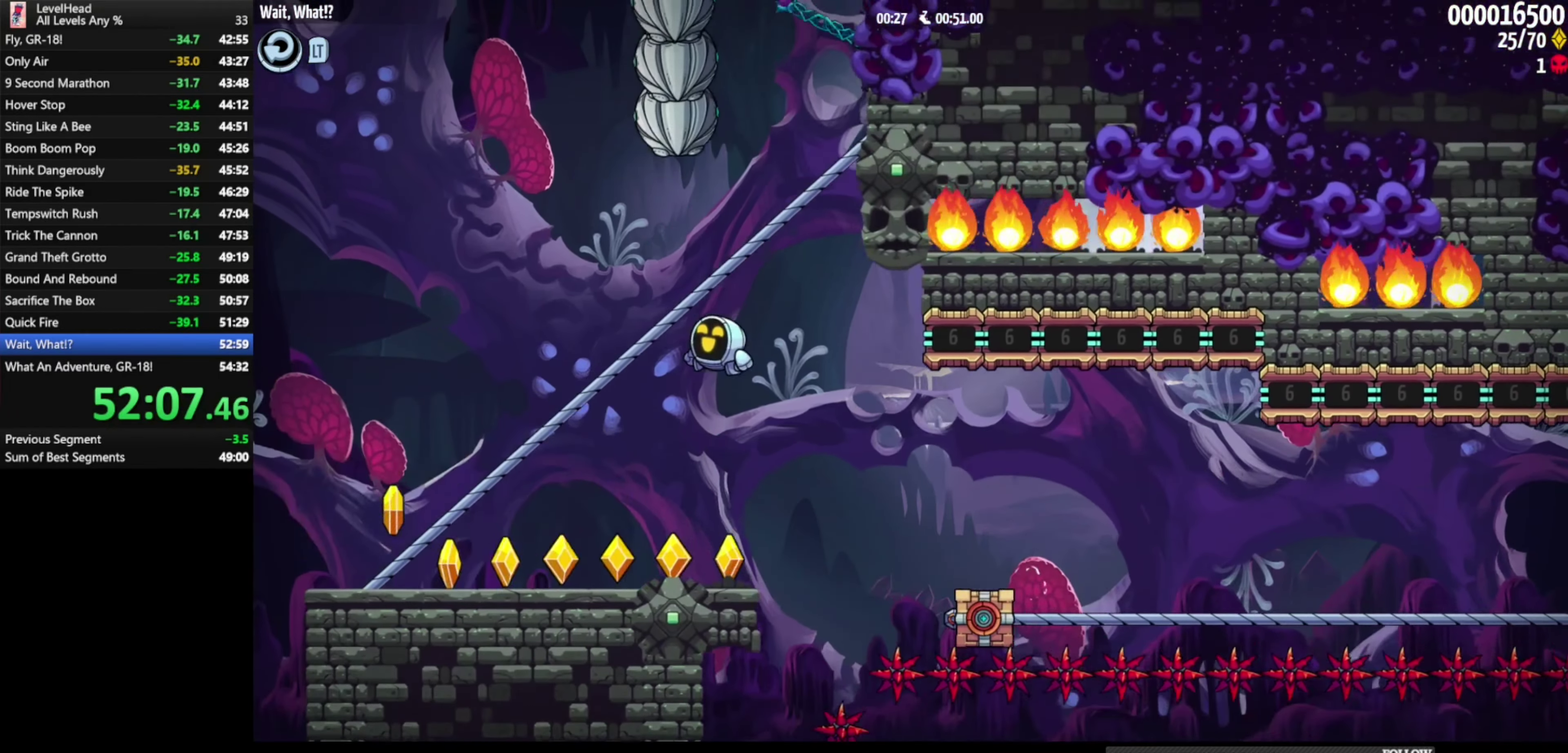
{"buttons": [], "left_stick": "right", "events": [[317, "left_stick", "center"], [367, "left_stick", "right"], [450, "A", "up"]]}
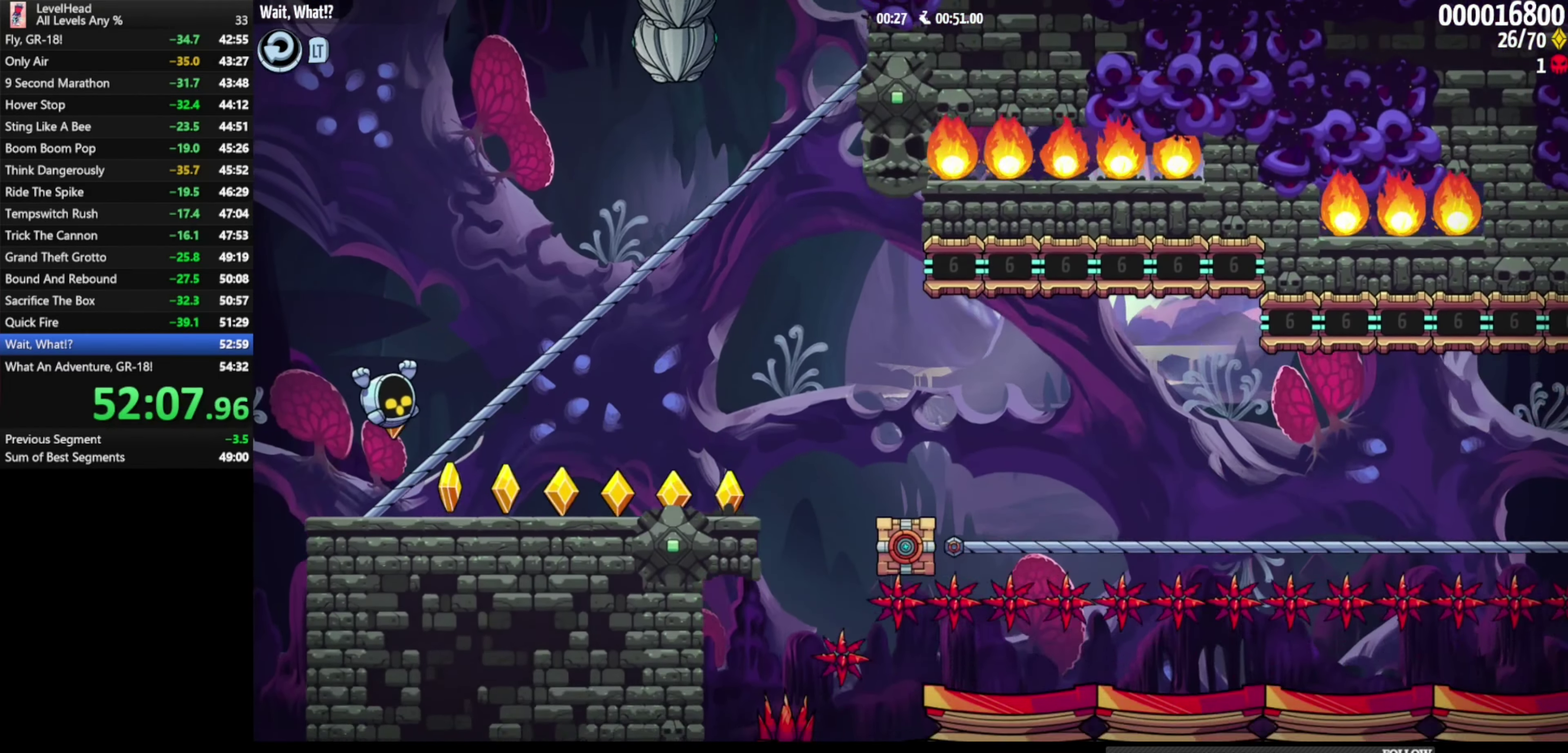
{"buttons": [], "left_stick": "center", "events": [[400, "left_stick", "center"]]}
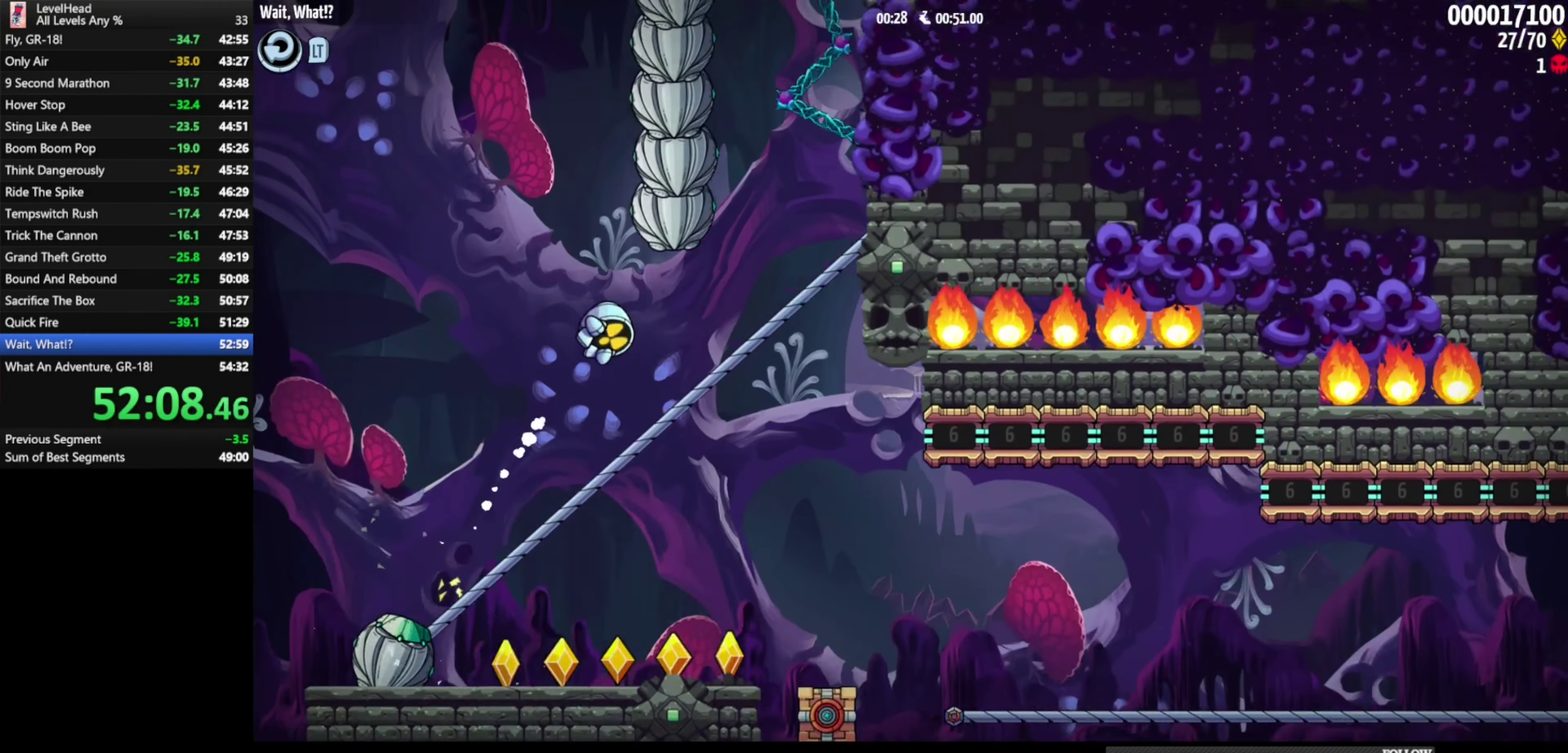
{"buttons": [], "left_stick": "center", "events": []}
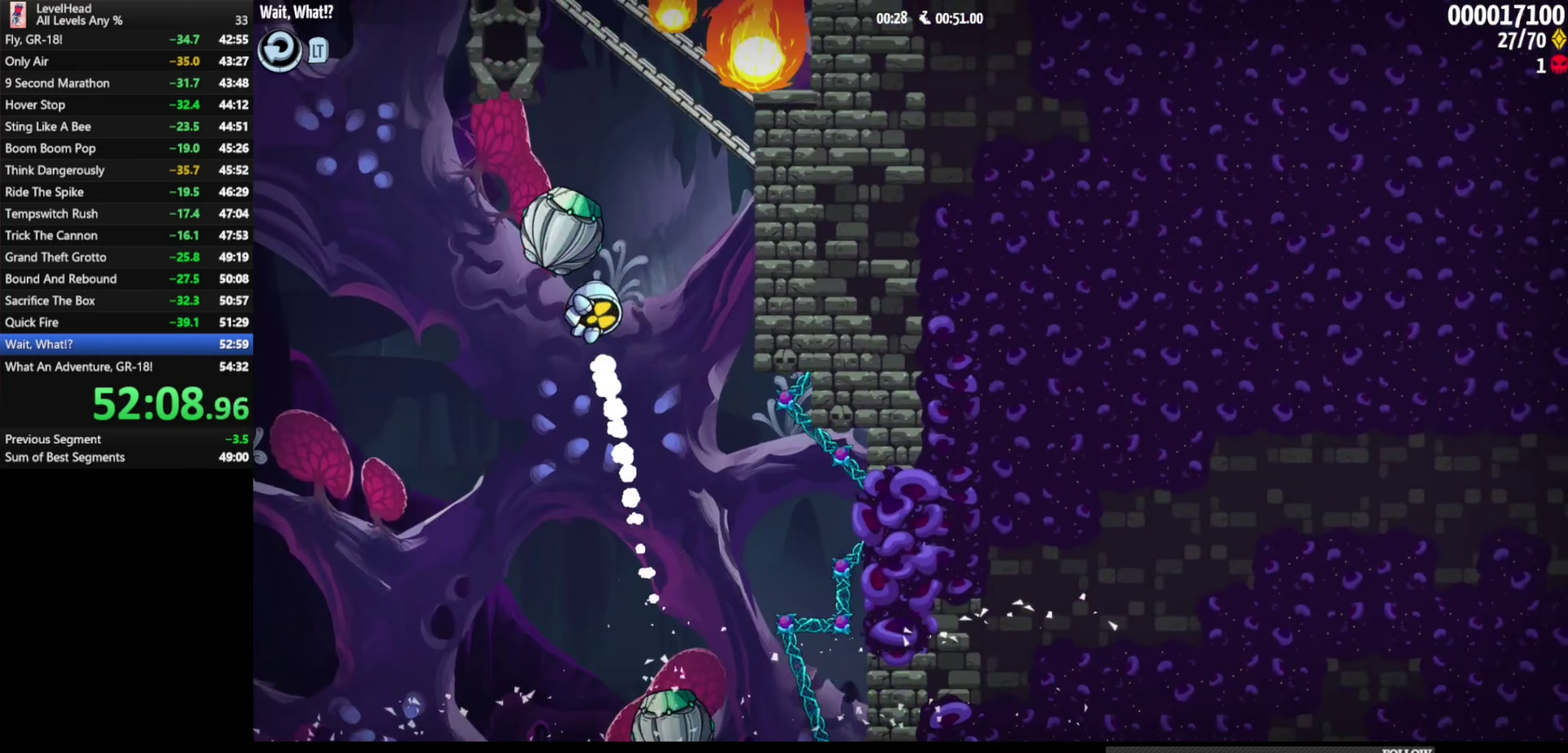
{"buttons": [], "left_stick": "center", "events": []}
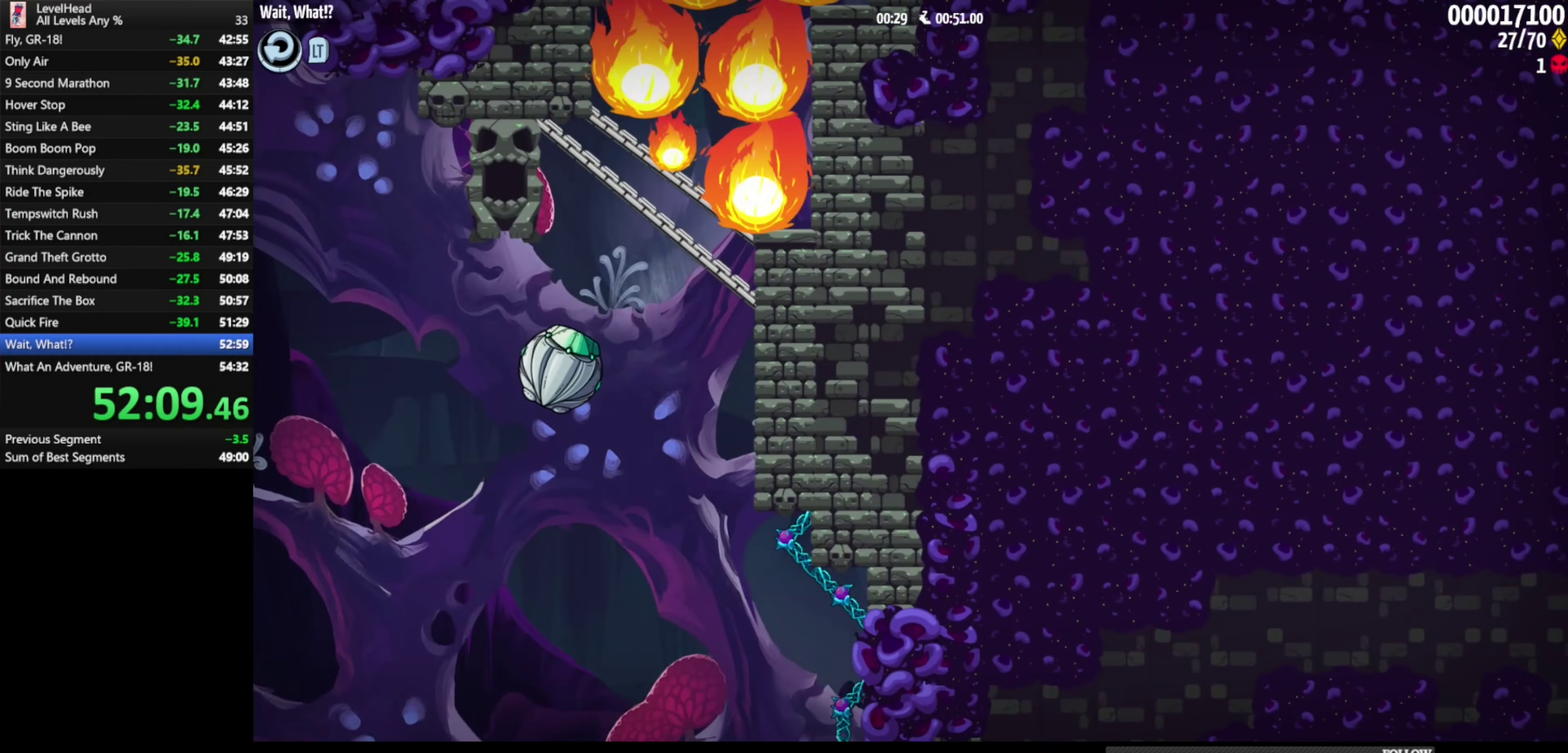
{"buttons": [], "left_stick": "center", "events": []}
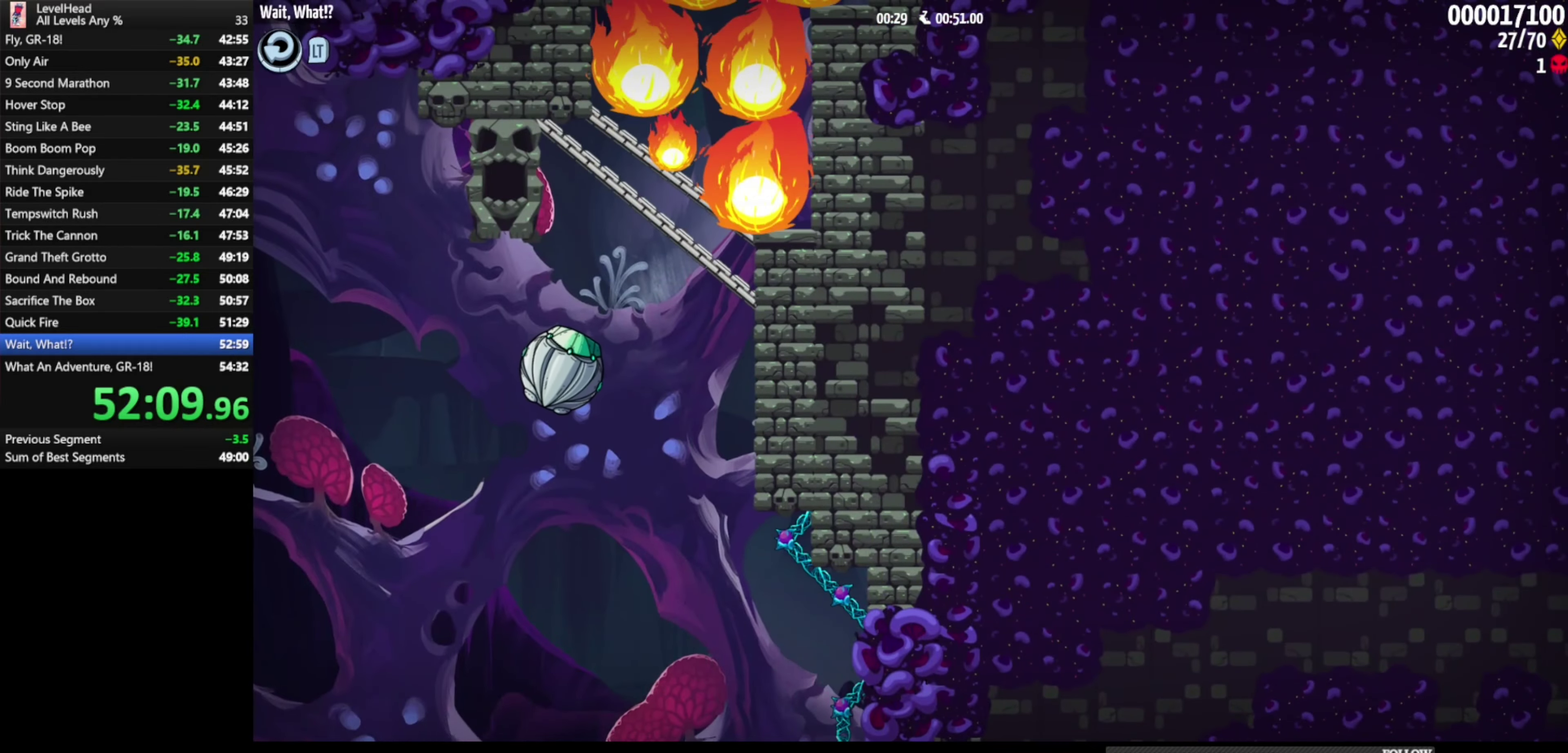
{"buttons": [], "left_stick": "center", "events": []}
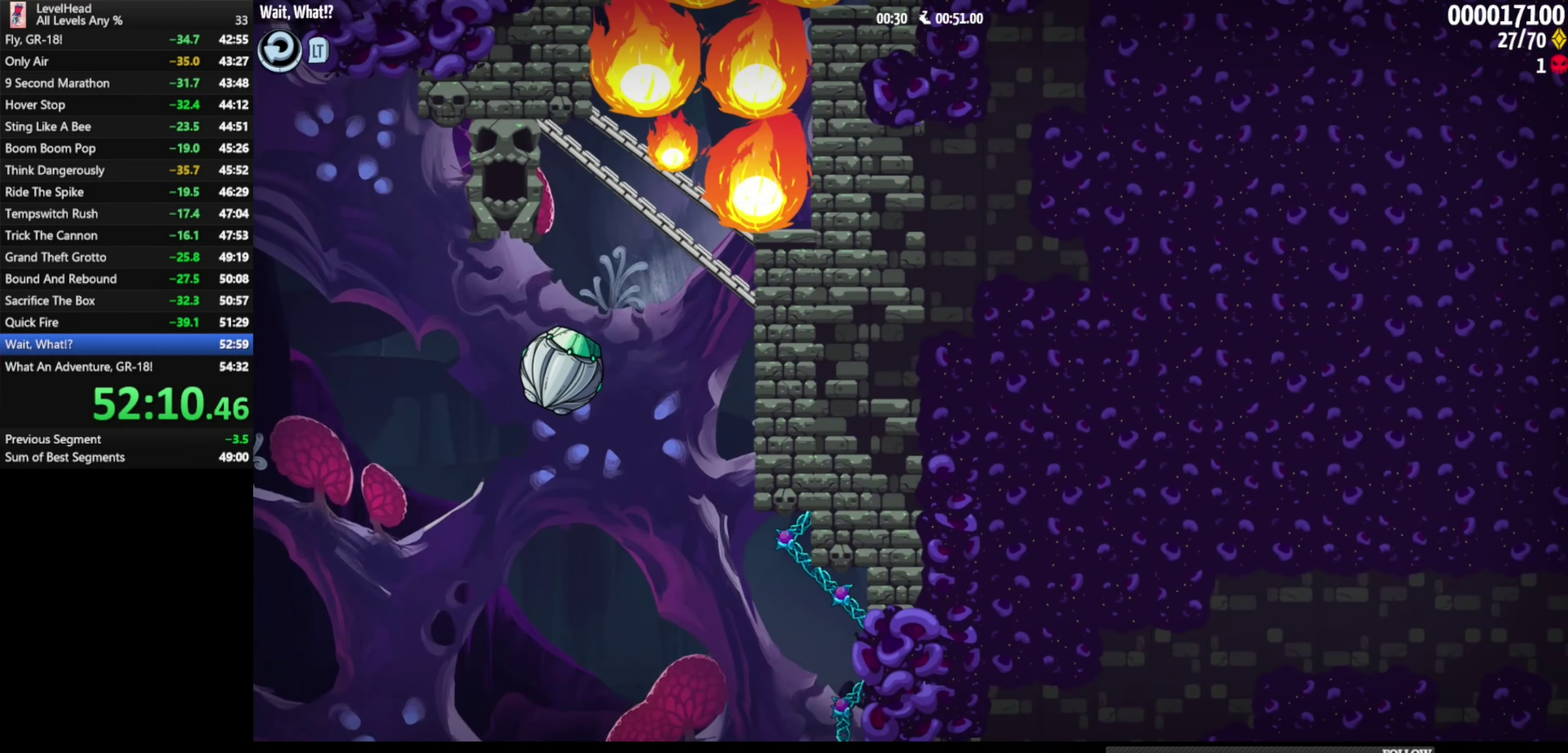
{"buttons": [], "left_stick": "center", "events": []}
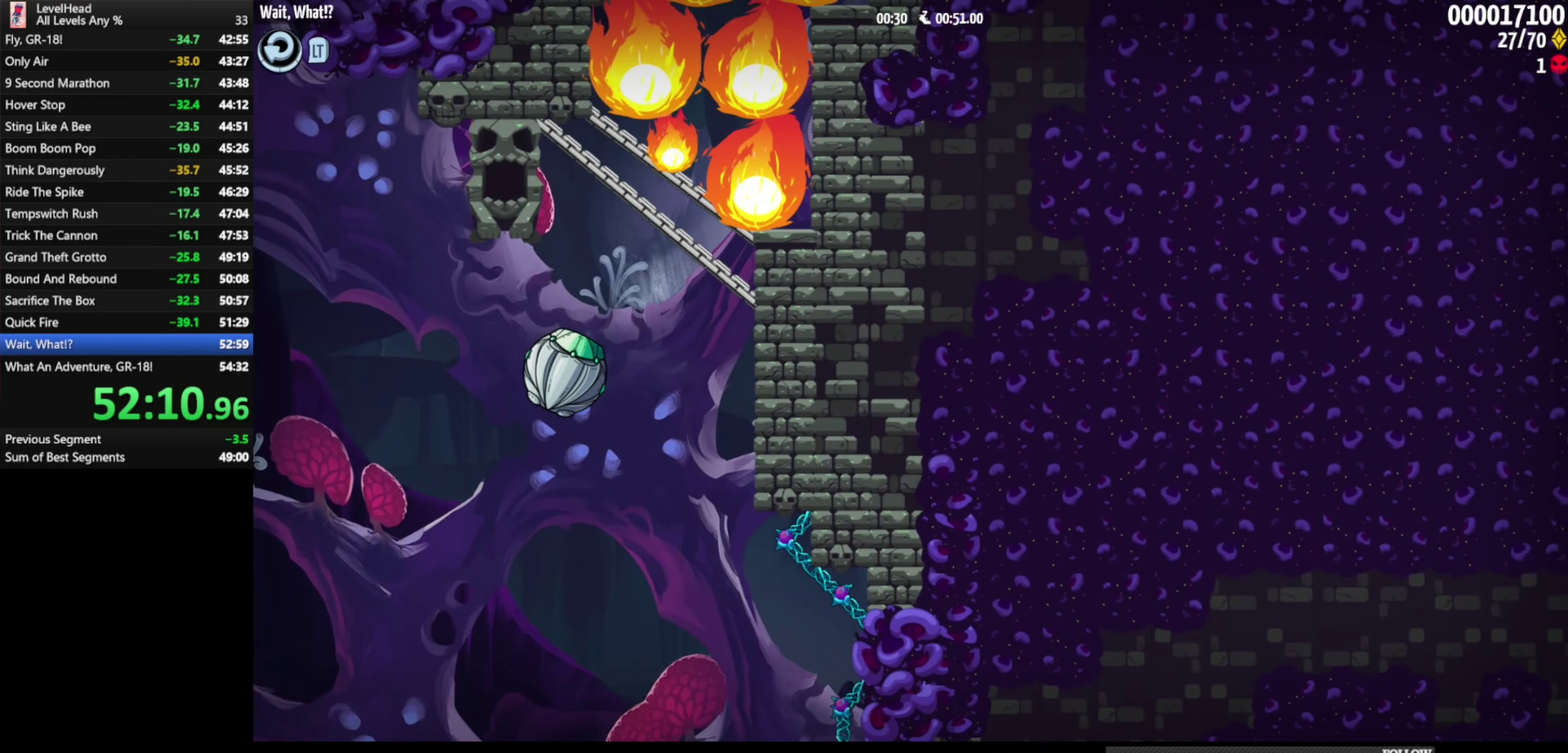
{"buttons": [], "left_stick": "center", "events": []}
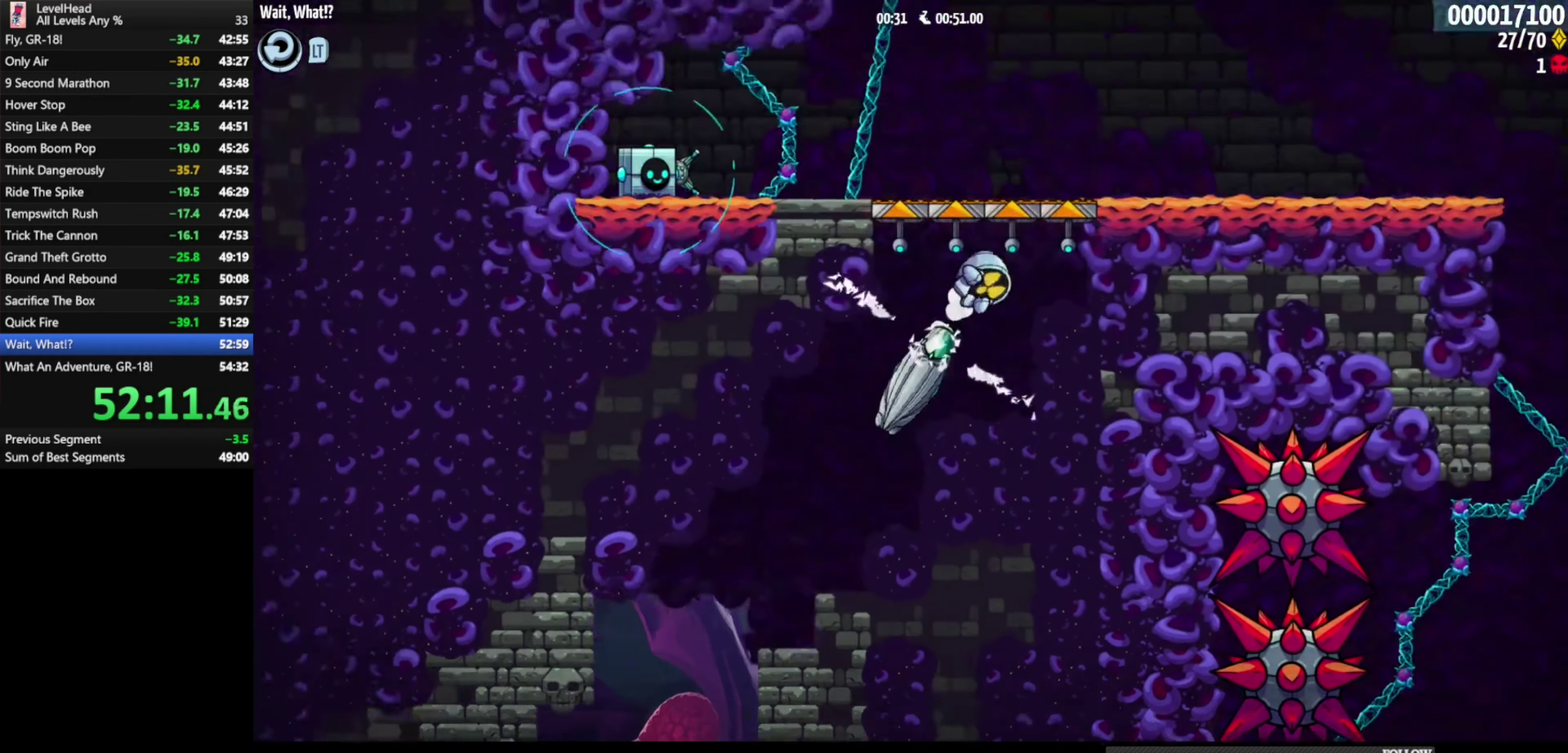
{"buttons": [], "left_stick": "down-right", "events": [[250, "left_stick", "down-right"]]}
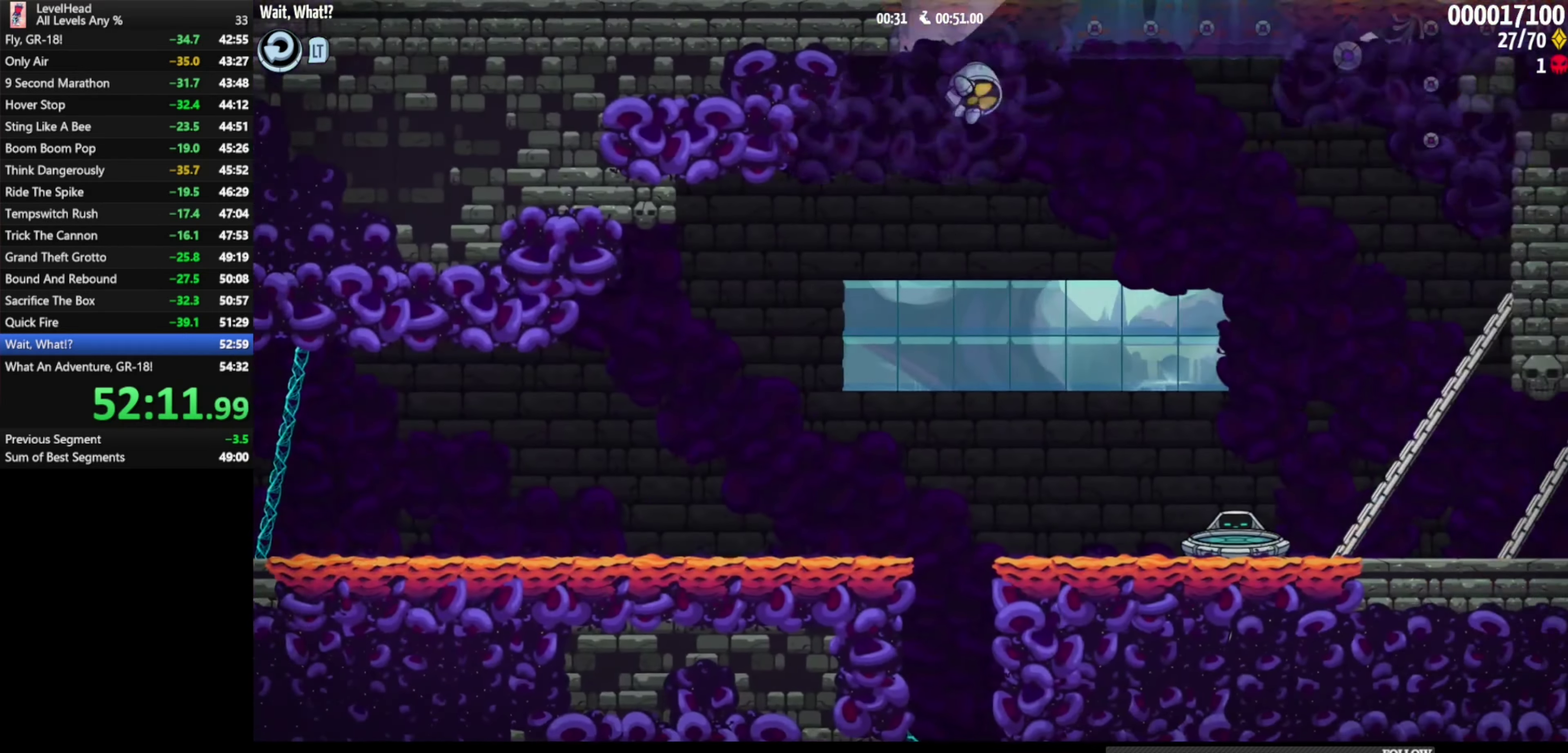
{"buttons": [], "left_stick": "down-right", "events": [[217, "left_stick", "center"], [400, "left_stick", "down-right"]]}
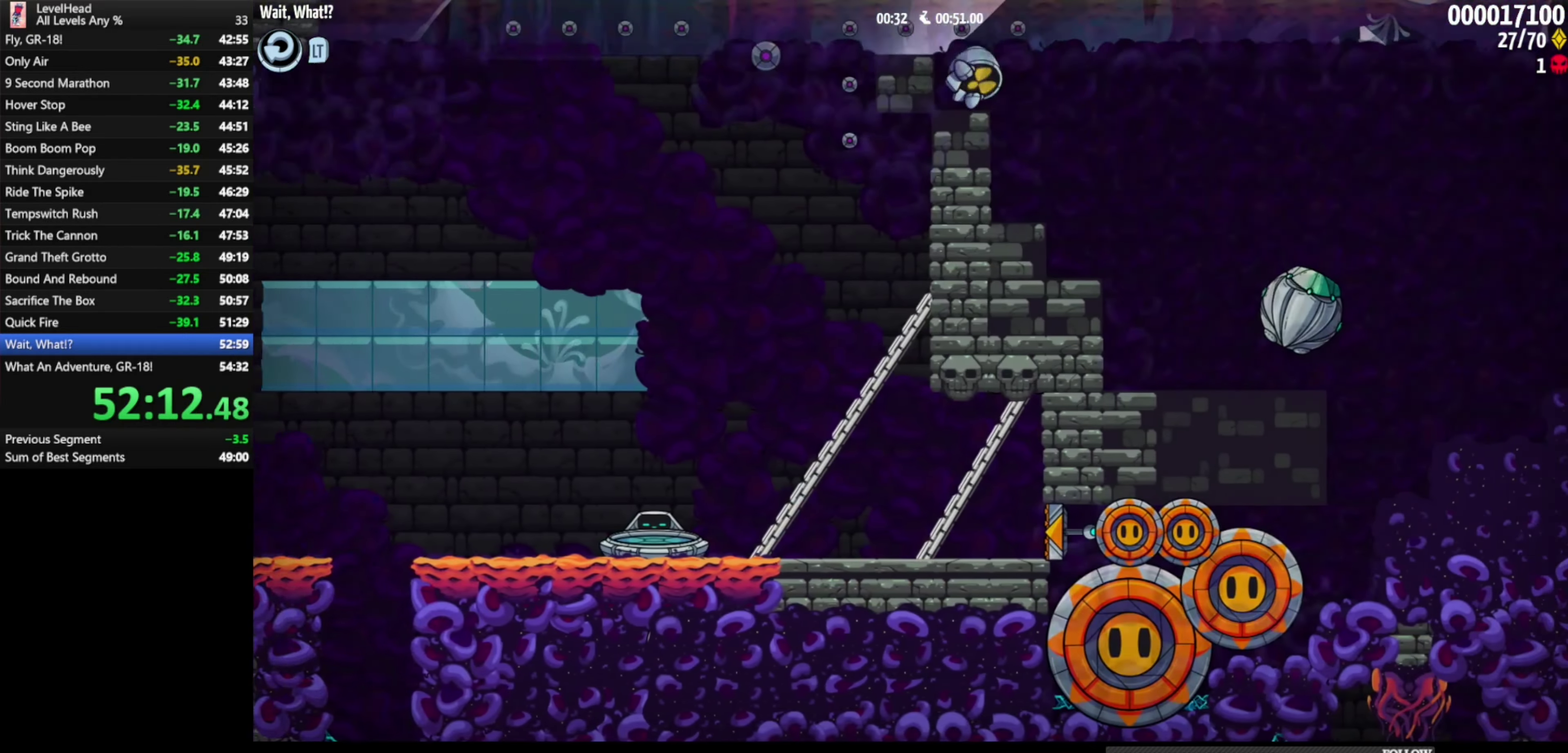
{"buttons": [], "left_stick": "center", "events": [[483, "left_stick", "center"]]}
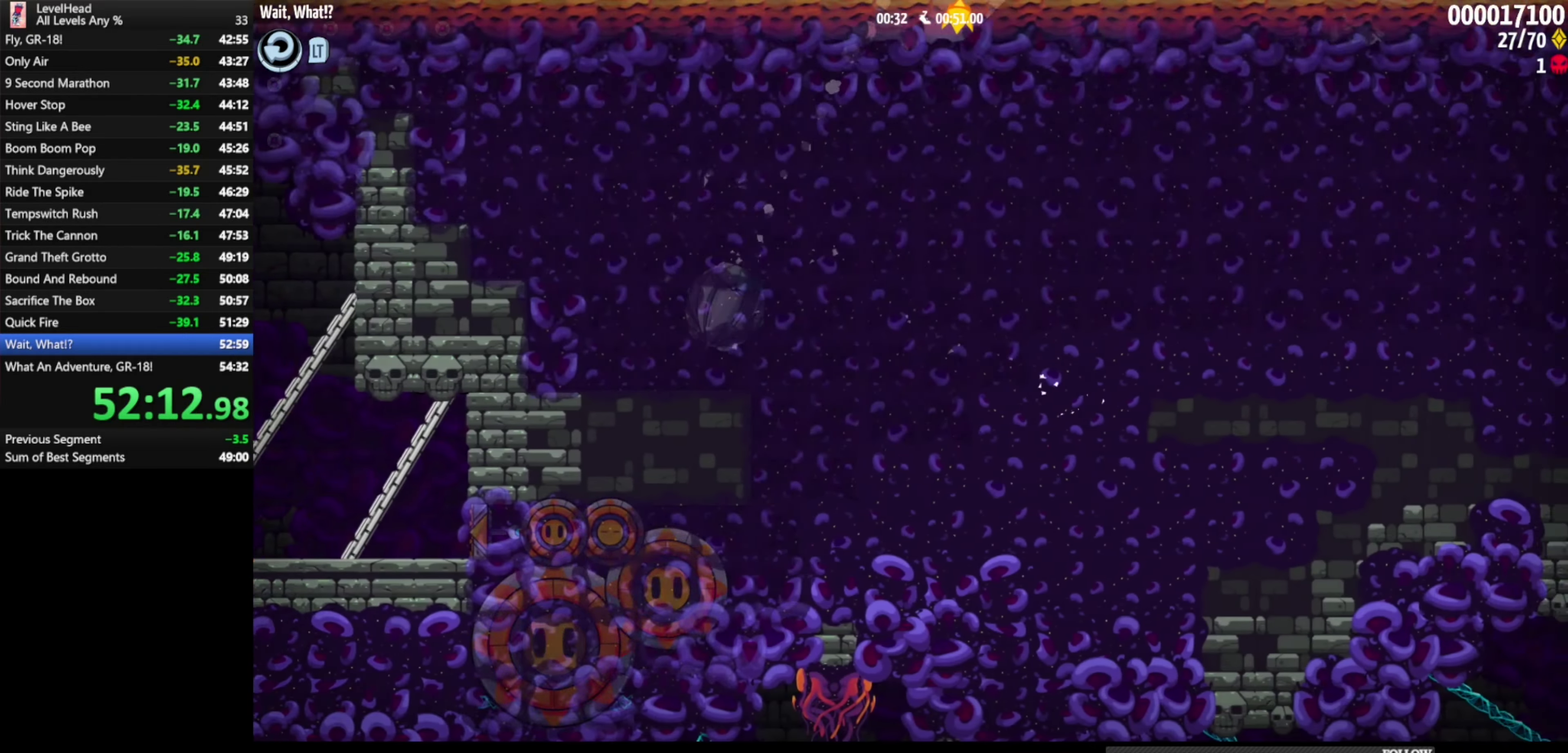
{"buttons": [], "left_stick": "down-right", "events": [[133, "left_stick", "down-right"]]}
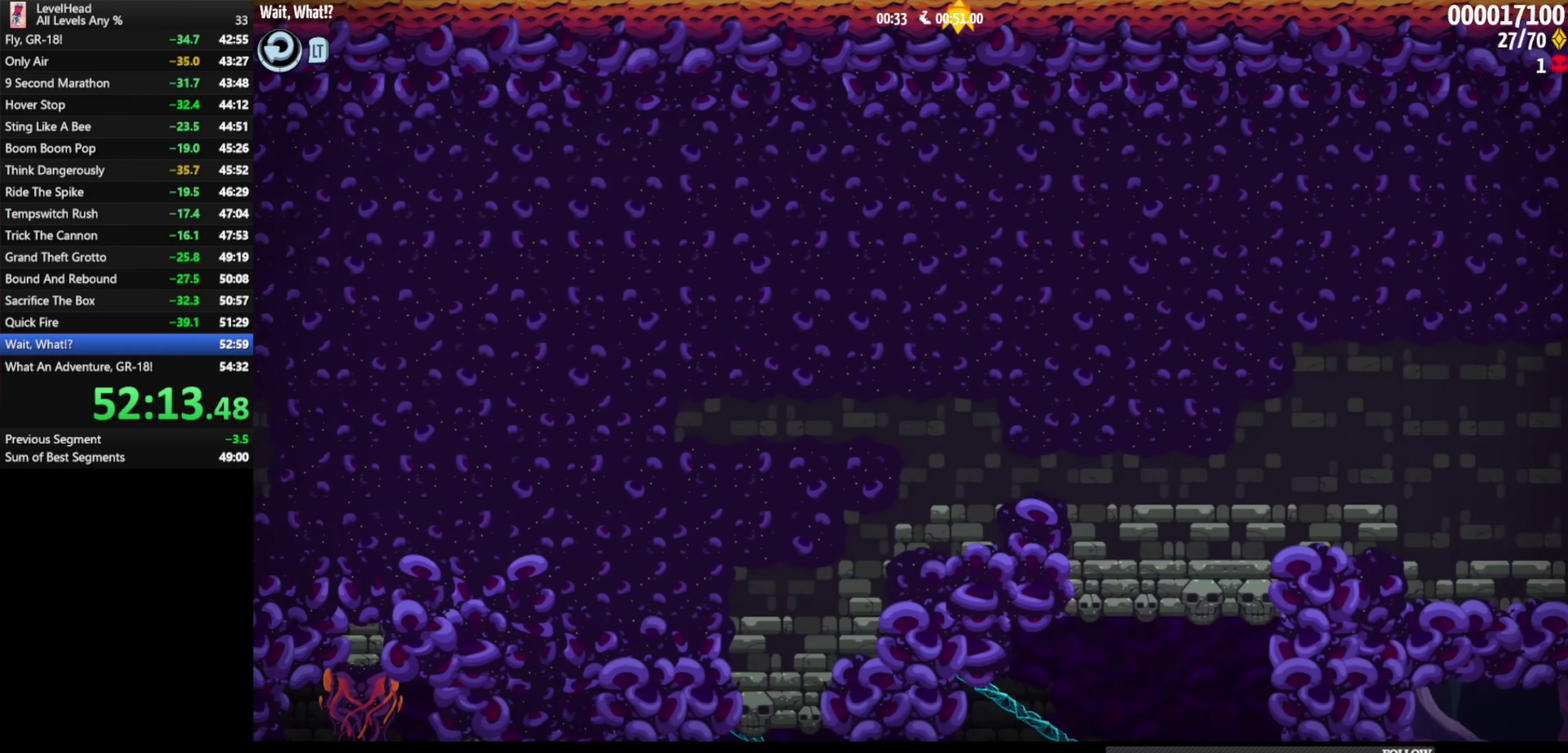
{"buttons": [], "left_stick": "down-right", "events": []}
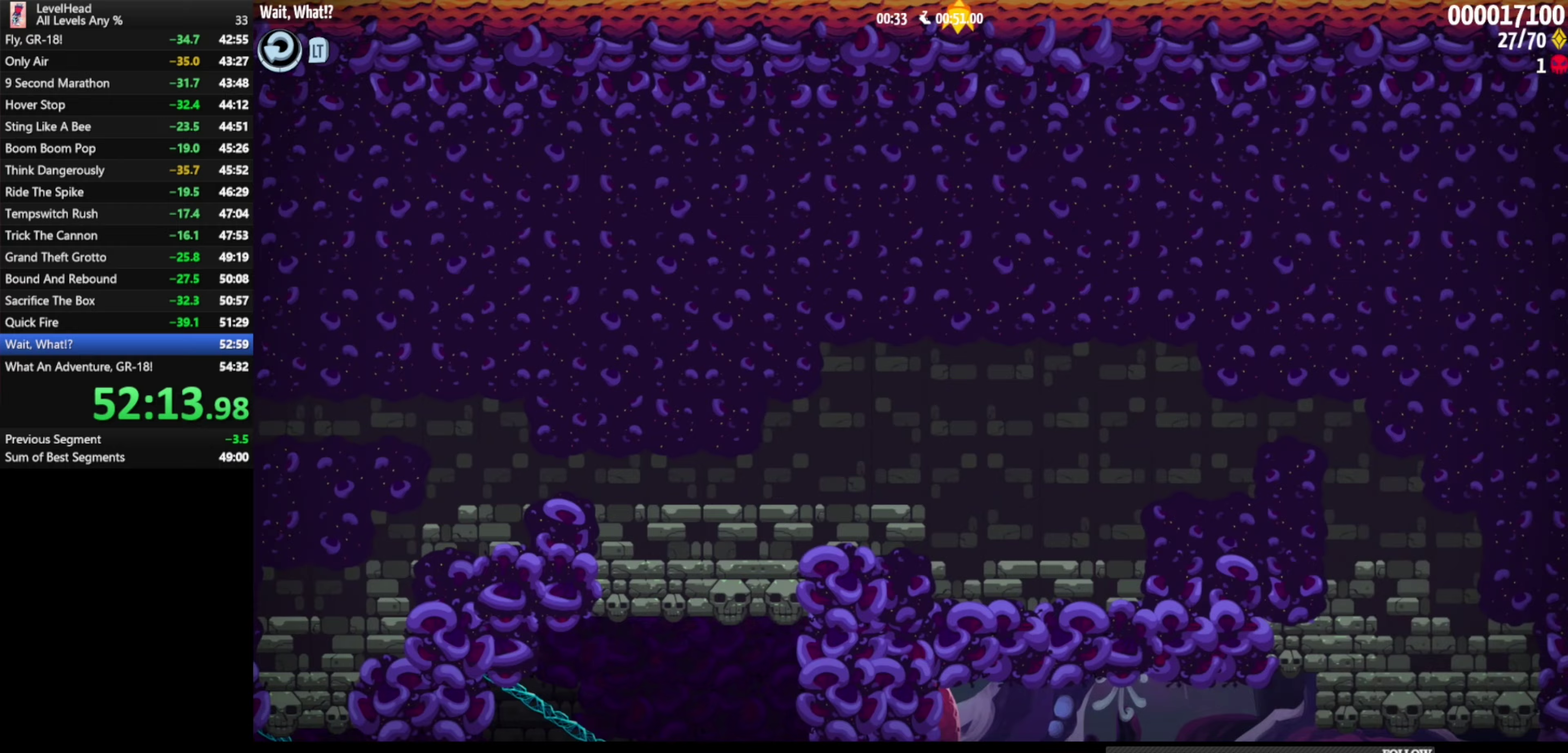
{"buttons": [], "left_stick": "down-right", "events": []}
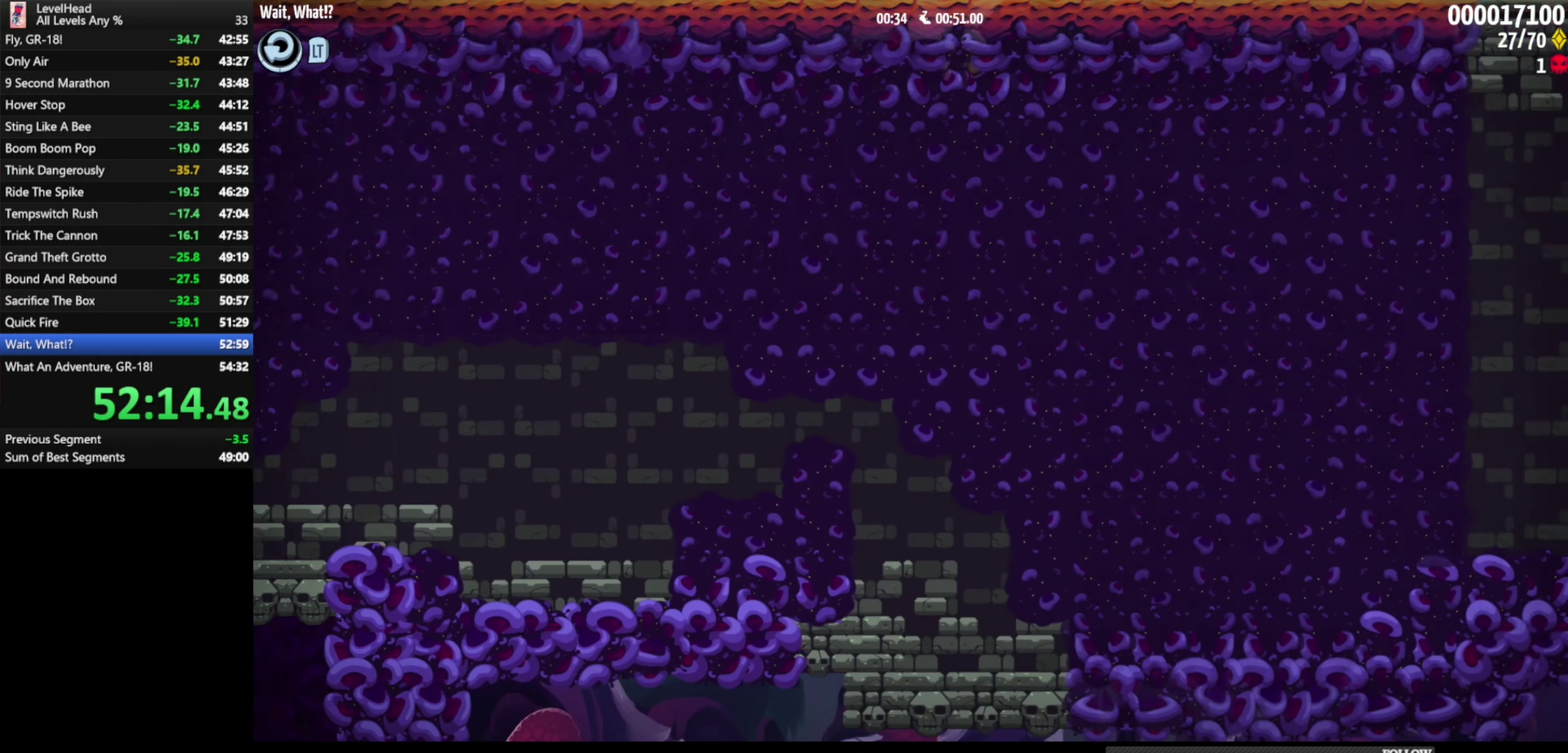
{"buttons": [], "left_stick": "down-right", "events": []}
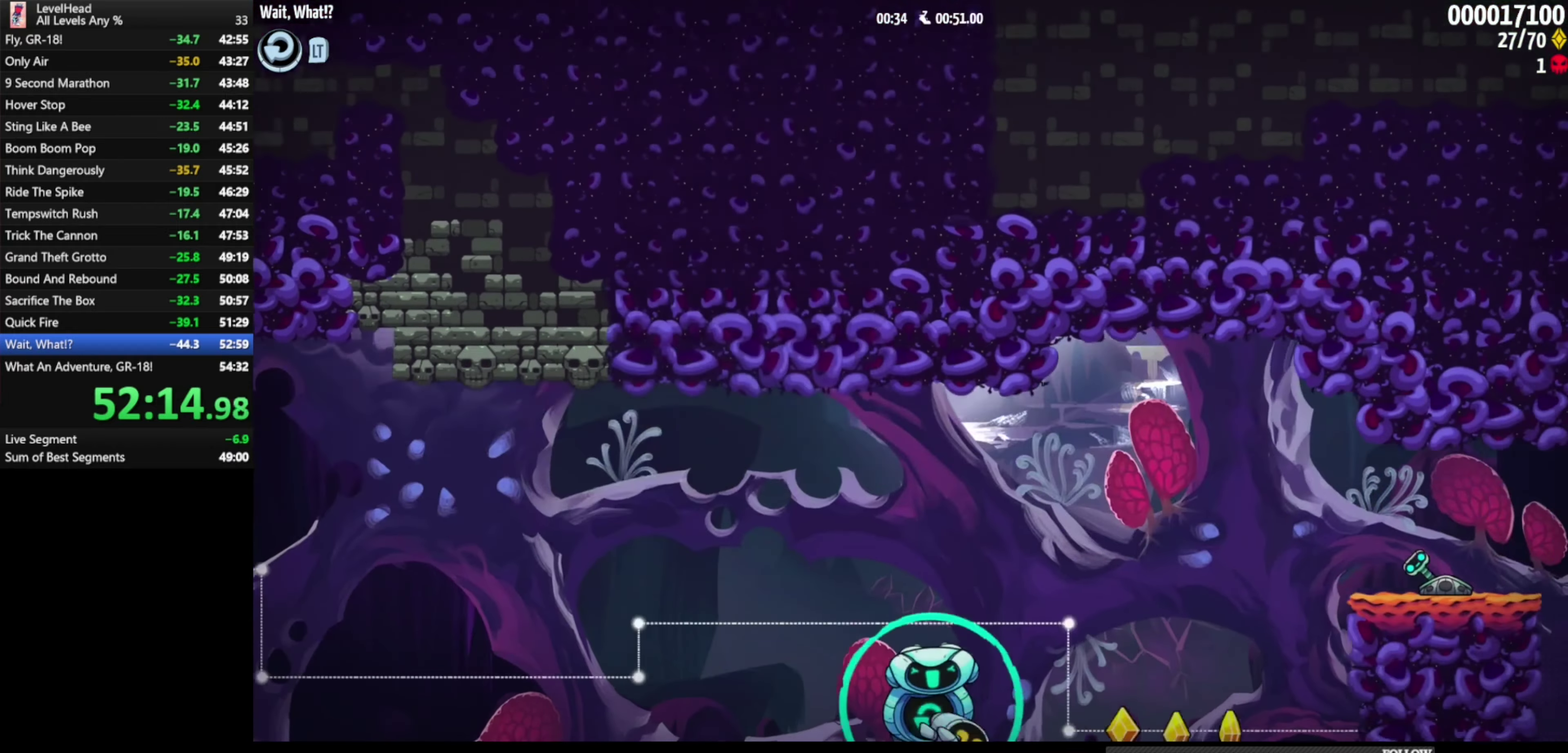
{"buttons": [], "left_stick": "down-right", "events": []}